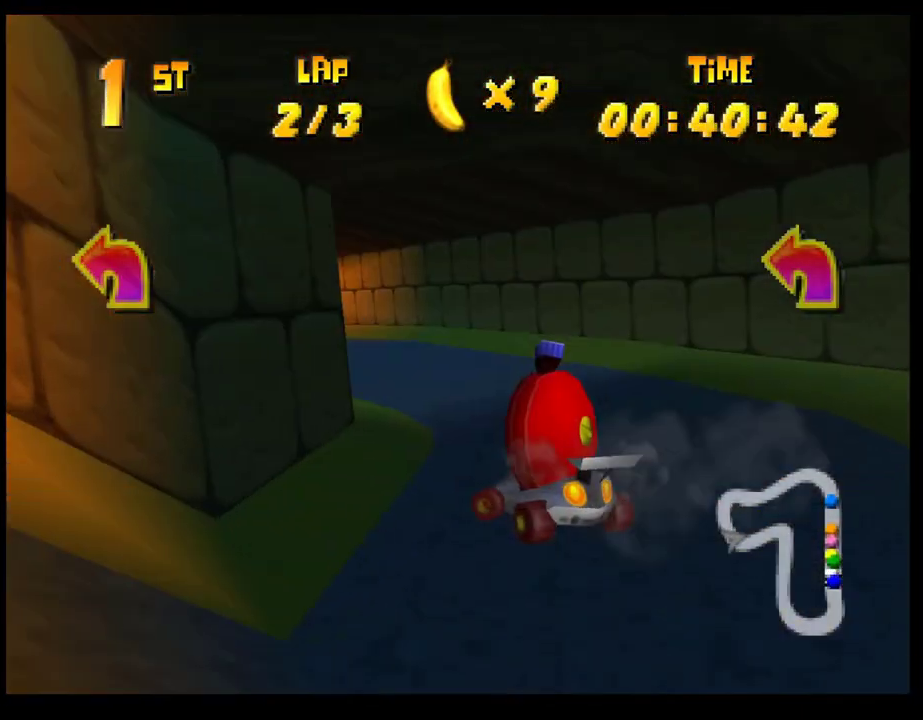
Gameplay with a controller (PlayStation layout); each line is a JSON object with the inputs held at the frame after it. "events" lists button and stick changes between this image and that frame as [ms after this image, input, new state], when the widget could be followed in between. Not read: R3 right_stick.
{"buttons": ["CROSS"], "left_stick": "center", "events": [[33, "CROSS", "down"], [100, "CROSS", "up"], [183, "CROSS", "down"], [250, "CROSS", "up"], [333, "CROSS", "down"], [400, "CROSS", "up"], [400, "left_stick", "center"], [500, "CROSS", "down"]]}
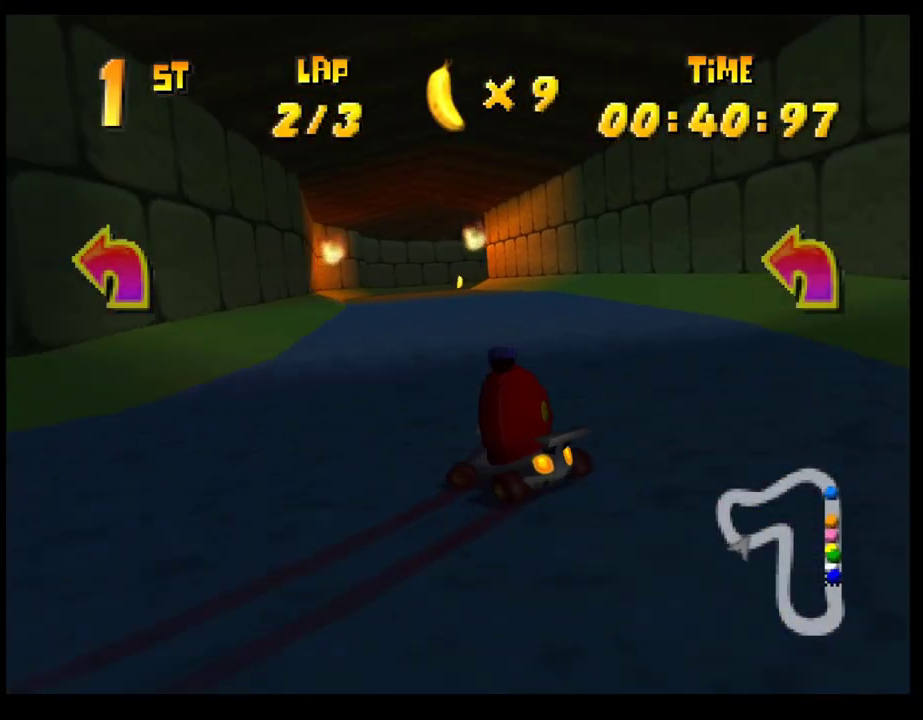
{"buttons": ["CROSS"], "left_stick": "right", "events": [[67, "CROSS", "up"], [117, "left_stick", "right"], [150, "CROSS", "down"], [217, "CROSS", "up"], [300, "CROSS", "down"], [367, "left_stick", "center"], [383, "CROSS", "up"], [450, "left_stick", "right"], [483, "CROSS", "down"]]}
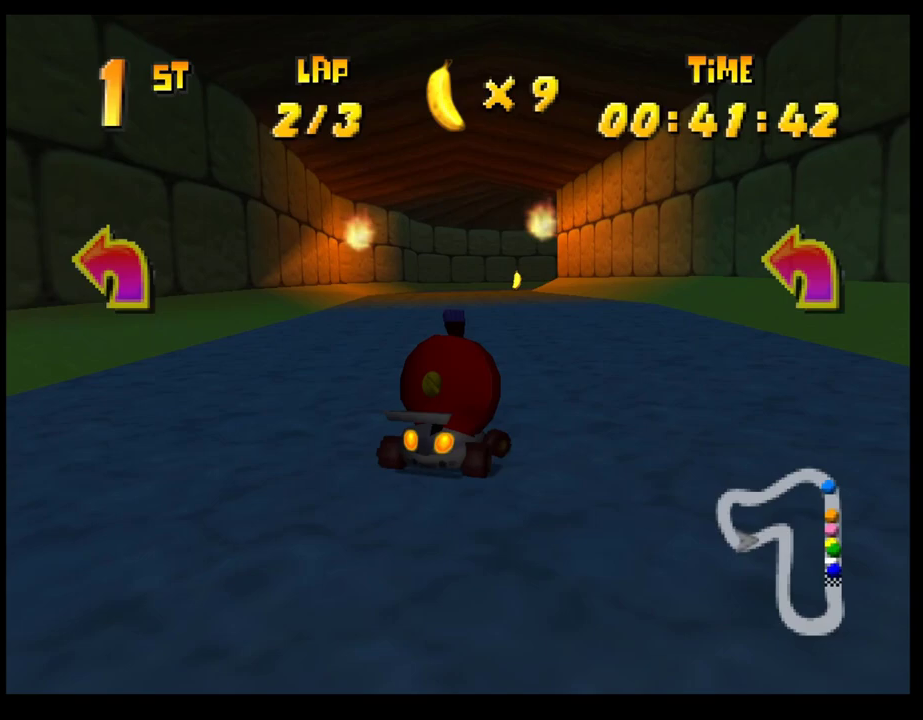
{"buttons": ["CROSS"], "left_stick": "right", "events": [[17, "CROSS", "up"], [83, "left_stick", "center"], [117, "CROSS", "down"], [183, "CROSS", "up"], [217, "left_stick", "right"], [267, "CROSS", "down"], [350, "CROSS", "up"], [383, "left_stick", "center"], [433, "CROSS", "down"], [483, "left_stick", "right"]]}
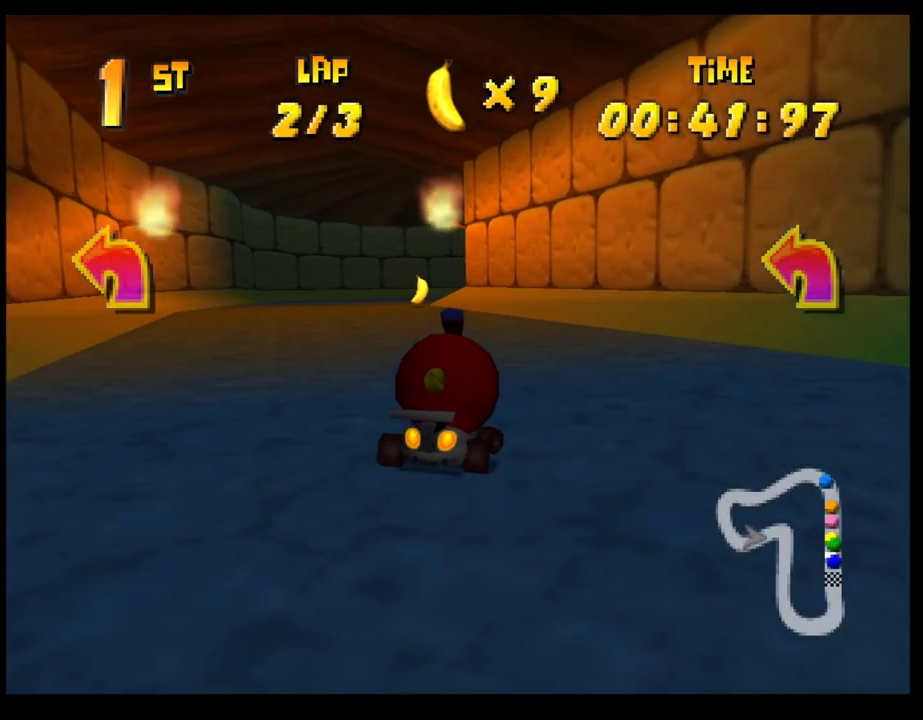
{"buttons": ["CROSS", "R1"], "left_stick": "right", "events": [[100, "R1", "down"], [150, "left_stick", "left"], [383, "left_stick", "right"]]}
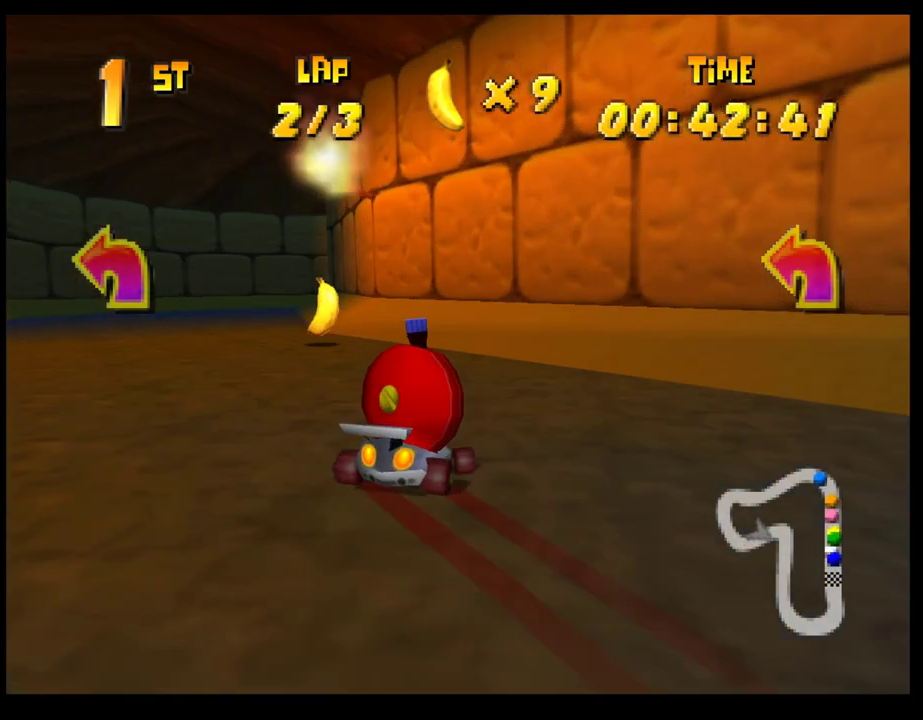
{"buttons": ["CROSS", "R1"], "left_stick": "left", "events": [[50, "left_stick", "left"], [300, "left_stick", "right"], [433, "left_stick", "left"]]}
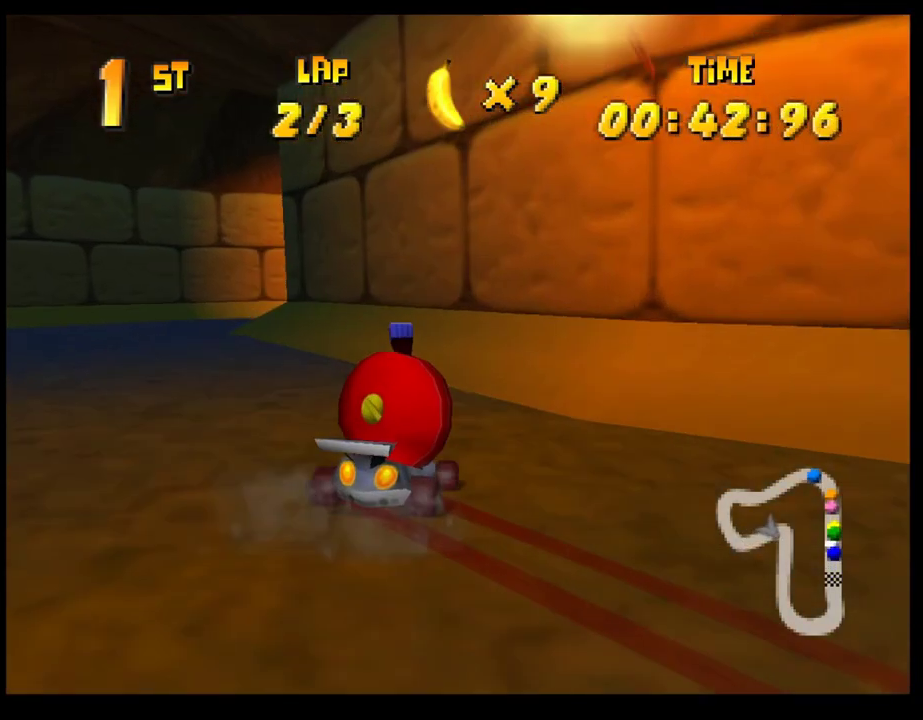
{"buttons": [], "left_stick": "right", "events": [[100, "left_stick", "right"], [400, "left_stick", "up-right"], [450, "left_stick", "right"], [467, "CROSS", "up"], [483, "R1", "up"]]}
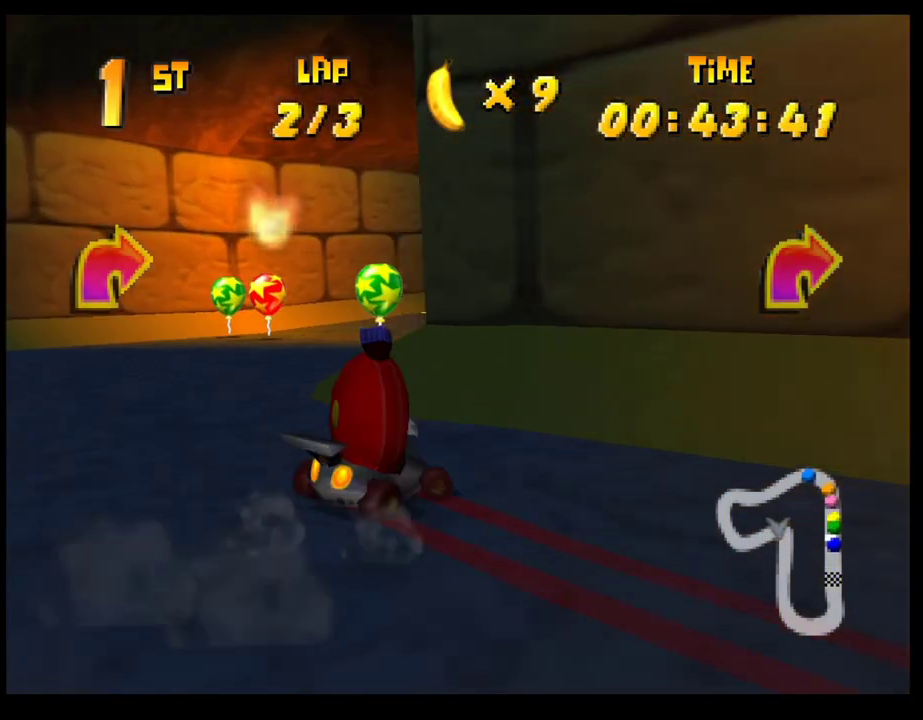
{"buttons": ["CROSS", "R1"], "left_stick": "right", "events": [[67, "CROSS", "down"], [133, "CROSS", "up"], [150, "left_stick", "center"], [233, "CROSS", "down"], [250, "left_stick", "right"], [300, "CROSS", "up"], [383, "CROSS", "down"], [400, "left_stick", "center"], [450, "R1", "down"], [450, "left_stick", "right"]]}
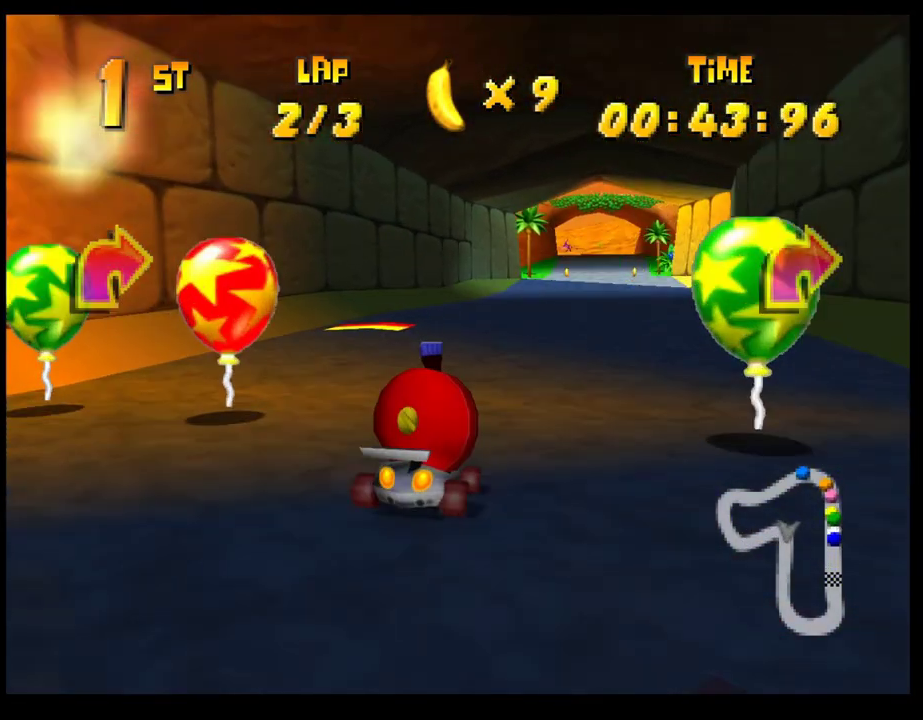
{"buttons": [], "left_stick": "center", "events": [[133, "left_stick", "center"], [183, "CROSS", "up"], [183, "R1", "up"], [333, "left_stick", "left"], [450, "left_stick", "center"]]}
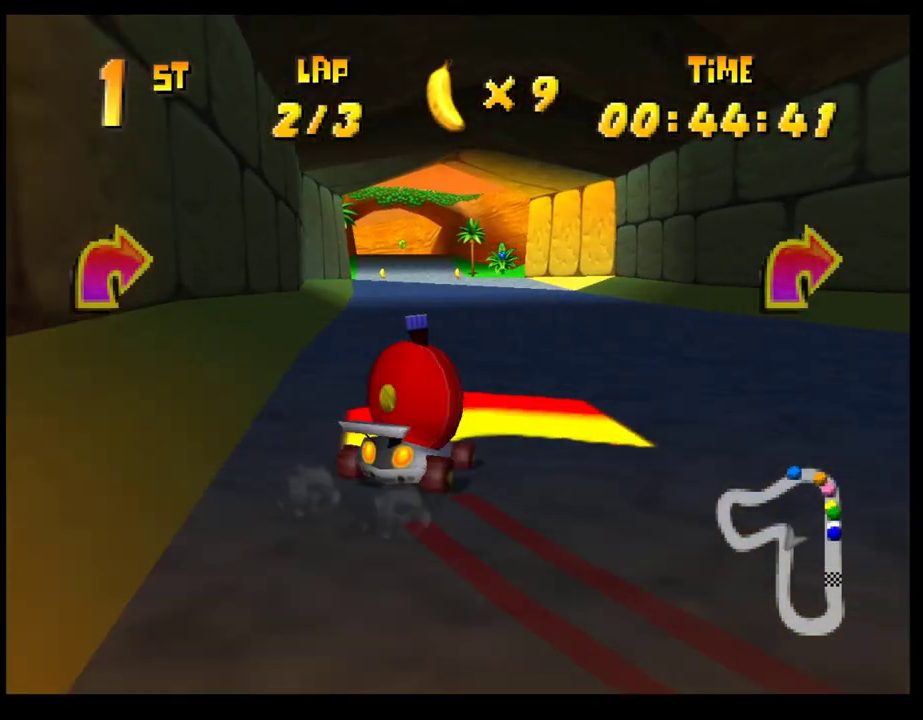
{"buttons": [], "left_stick": "center", "events": [[200, "left_stick", "left"], [300, "left_stick", "center"]]}
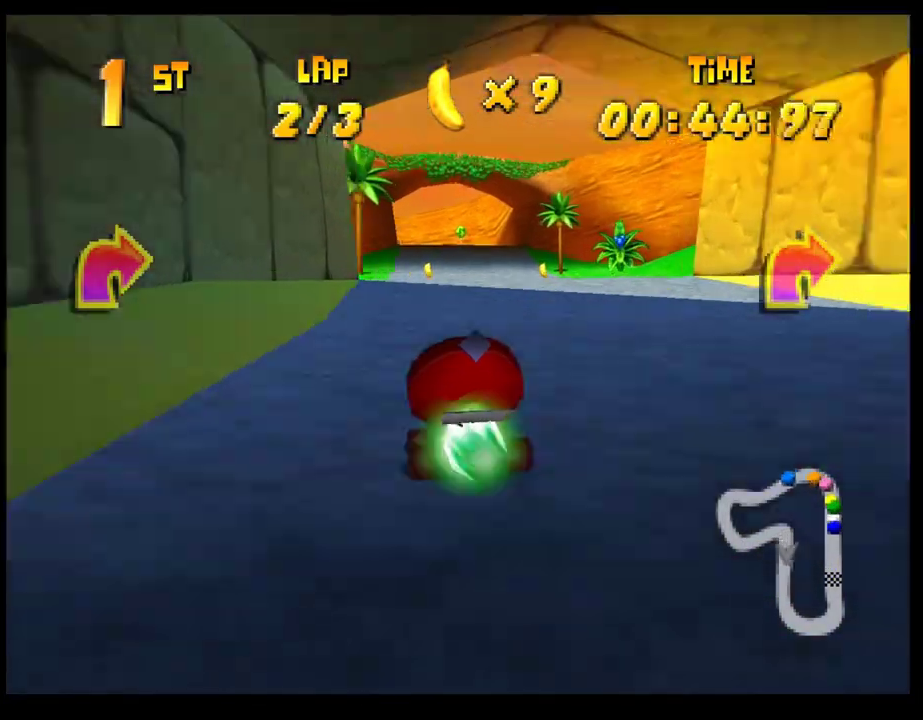
{"buttons": [], "left_stick": "left", "events": [[417, "CROSS", "down"], [433, "left_stick", "left"], [483, "CROSS", "up"]]}
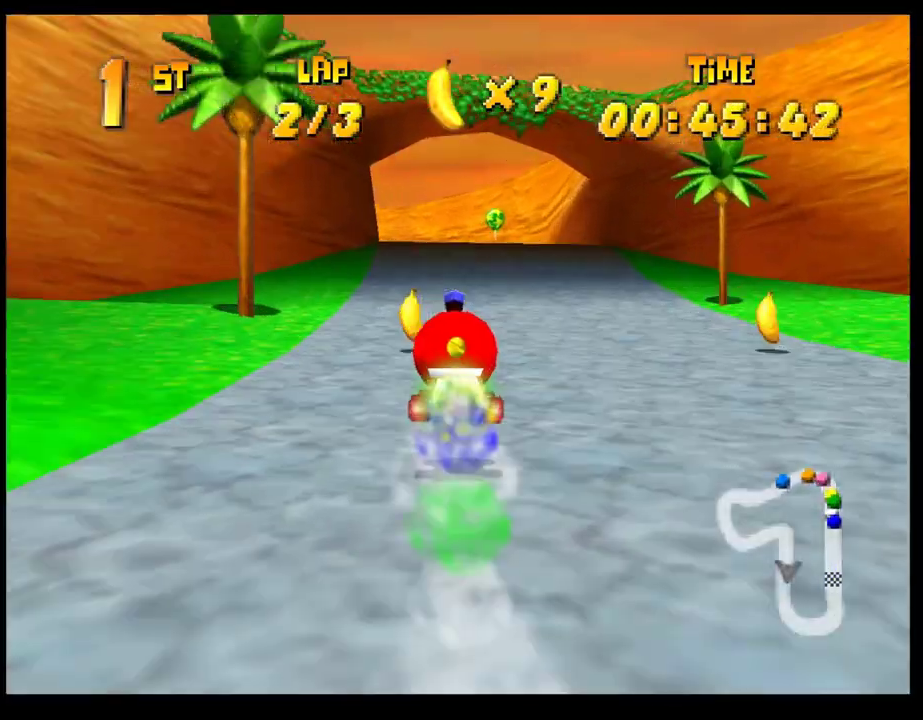
{"buttons": [], "left_stick": "left", "events": [[83, "CROSS", "down"], [117, "left_stick", "center"], [150, "CROSS", "up"], [183, "left_stick", "left"], [250, "CROSS", "down"], [283, "left_stick", "center"], [300, "CROSS", "up"], [383, "CROSS", "down"], [467, "CROSS", "up"], [500, "left_stick", "left"]]}
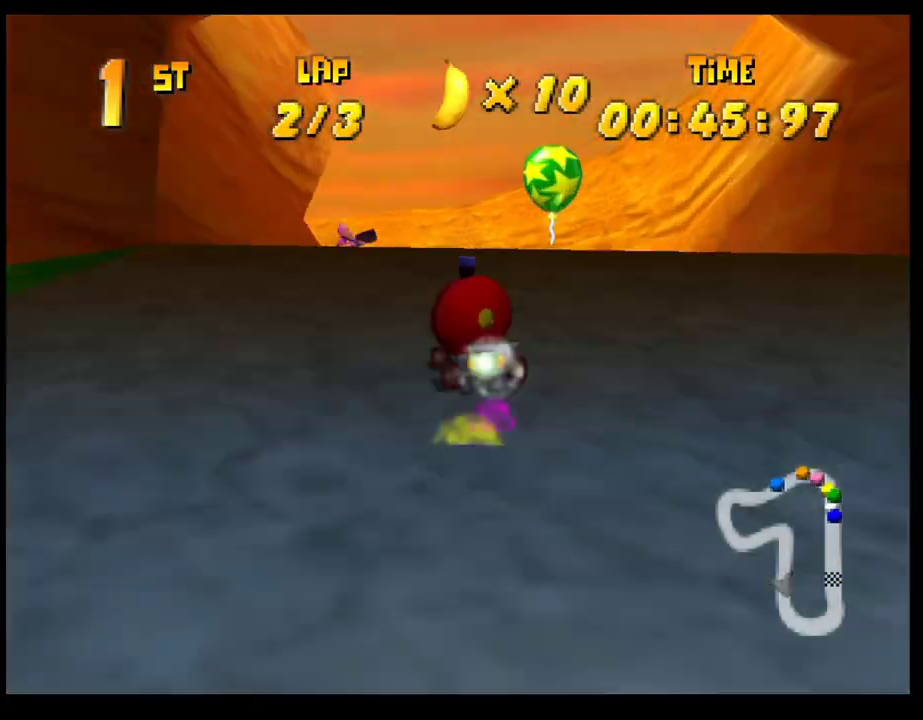
{"buttons": [], "left_stick": "left", "events": [[33, "CROSS", "down"], [133, "CROSS", "up"], [200, "CROSS", "down"], [200, "left_stick", "center"], [267, "CROSS", "up"], [367, "CROSS", "down"], [450, "CROSS", "up"], [467, "left_stick", "left"]]}
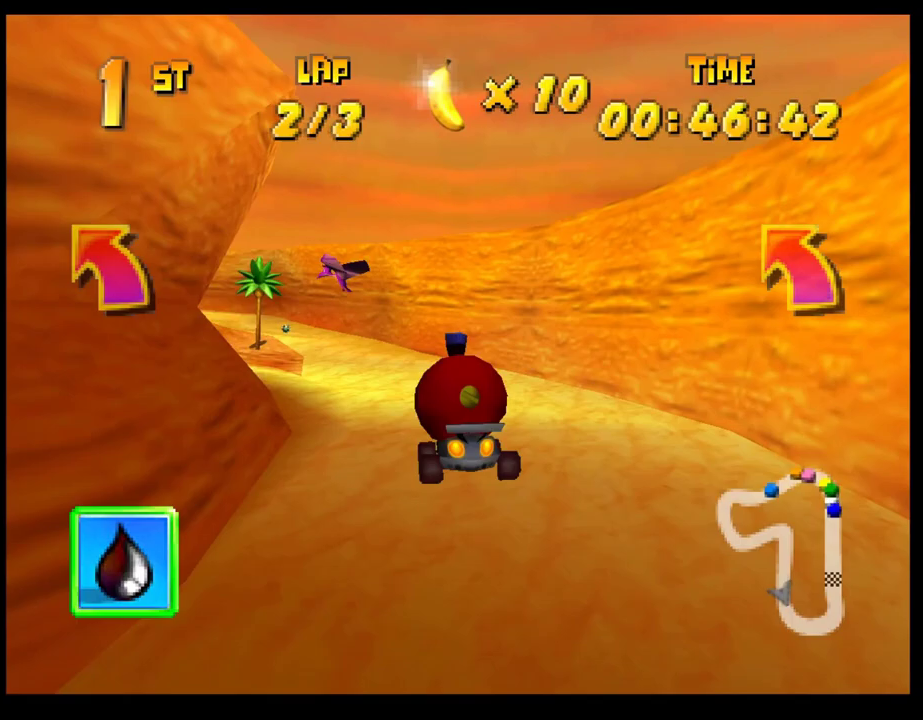
{"buttons": ["CROSS", "R1"], "left_stick": "right", "events": [[17, "CROSS", "down"], [33, "R1", "down"], [400, "left_stick", "right"]]}
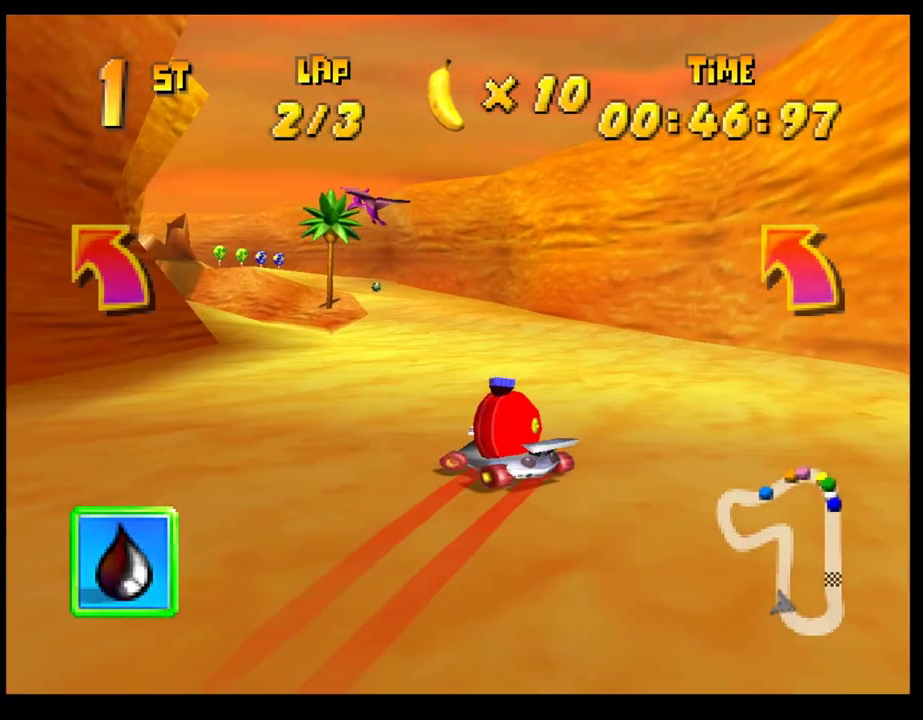
{"buttons": ["CROSS"], "left_stick": "center", "events": [[150, "left_stick", "center"], [200, "left_stick", "left"], [233, "CROSS", "up"], [233, "R1", "up"], [317, "CROSS", "down"], [333, "left_stick", "center"], [400, "CROSS", "up"], [483, "CROSS", "down"]]}
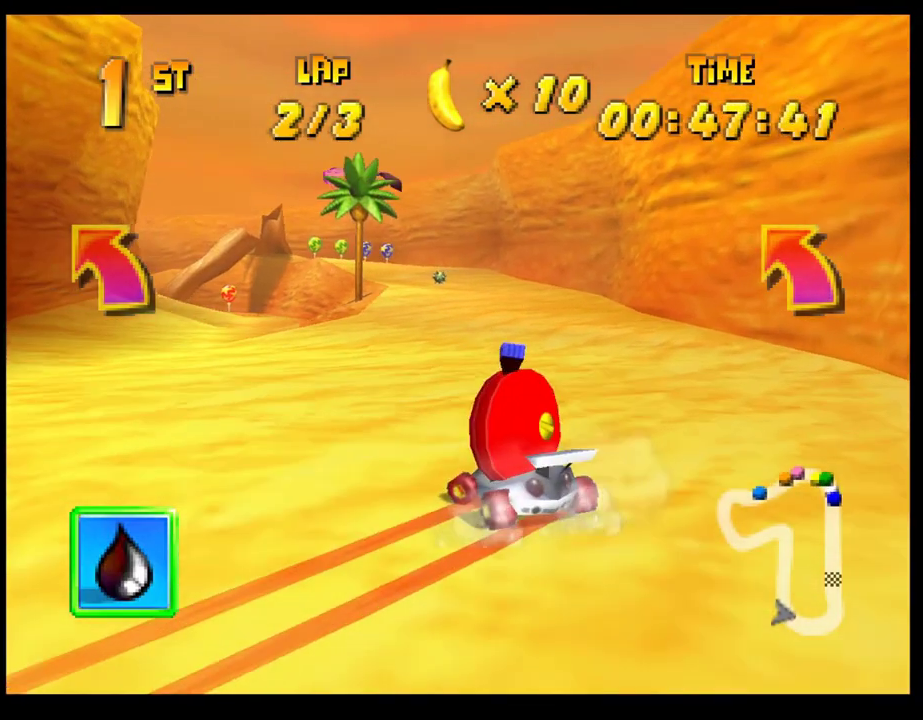
{"buttons": ["CROSS", "R1"], "left_stick": "right", "events": [[33, "left_stick", "left"], [50, "CROSS", "up"], [100, "left_stick", "center"], [133, "CROSS", "down"], [200, "left_stick", "left"], [217, "CROSS", "up"], [283, "CROSS", "down"], [317, "R1", "down"], [467, "left_stick", "right"]]}
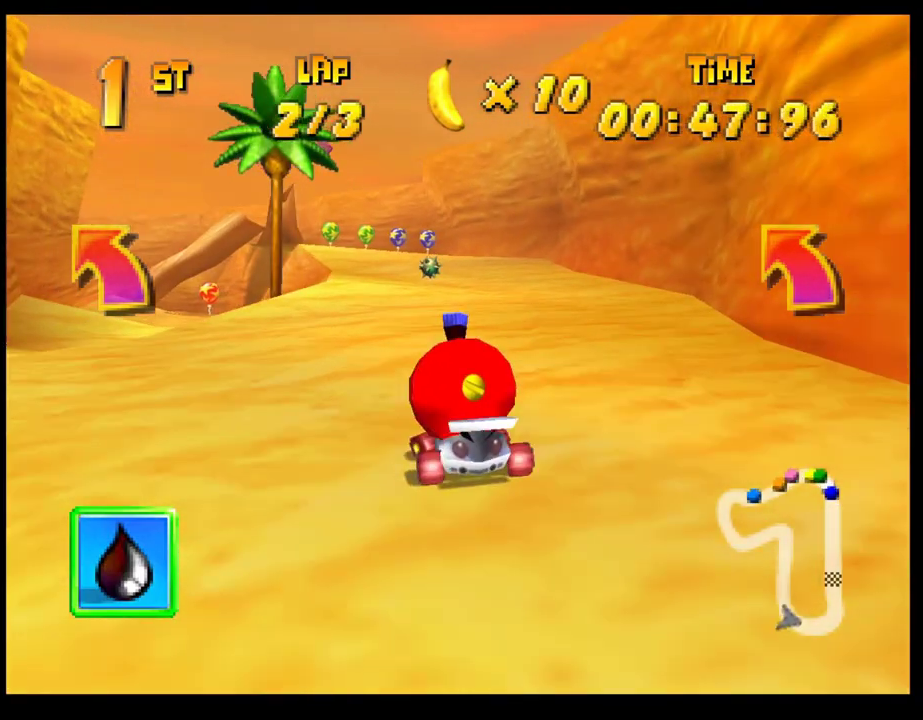
{"buttons": [], "left_stick": "center", "events": [[133, "left_stick", "center"], [150, "CROSS", "up"], [150, "R1", "up"], [217, "left_stick", "left"], [233, "CROSS", "down"], [300, "CROSS", "up"], [333, "left_stick", "center"], [400, "CROSS", "down"], [467, "CROSS", "up"]]}
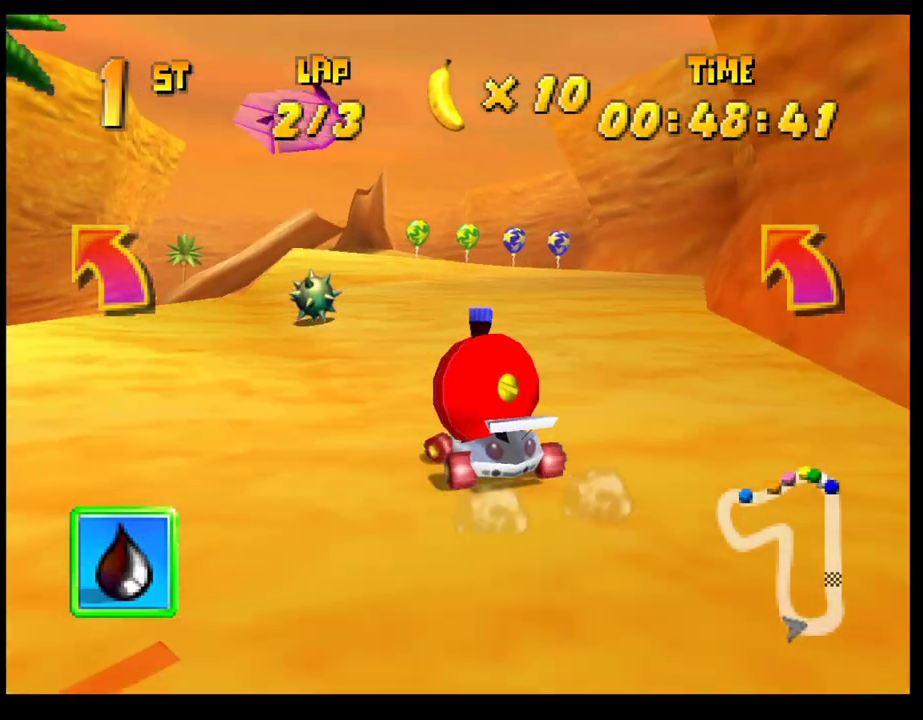
{"buttons": ["CROSS", "R1"], "left_stick": "up-left"}
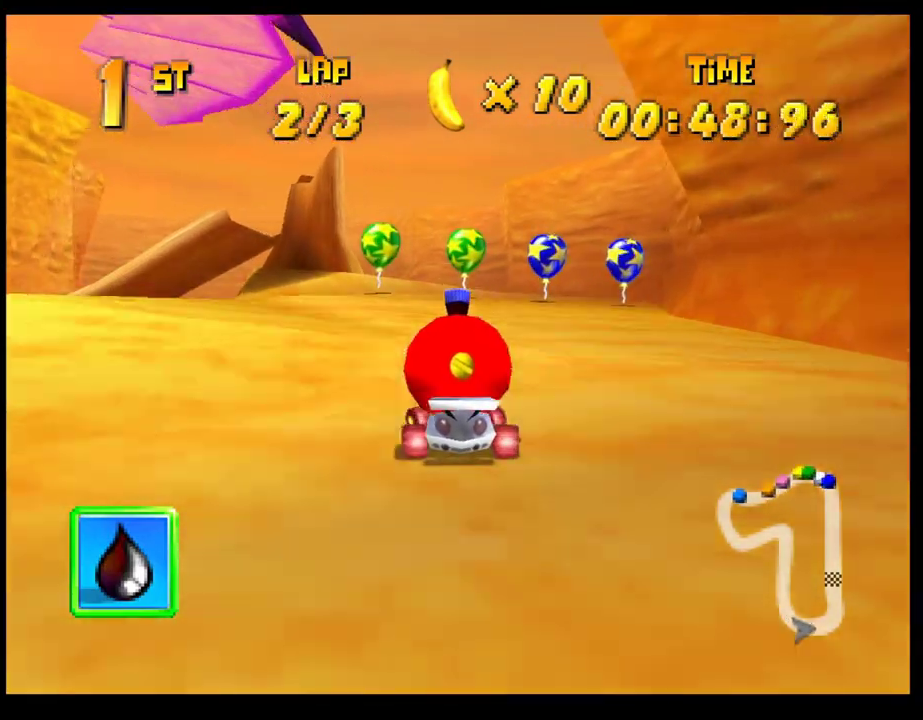
{"buttons": [], "left_stick": "center"}
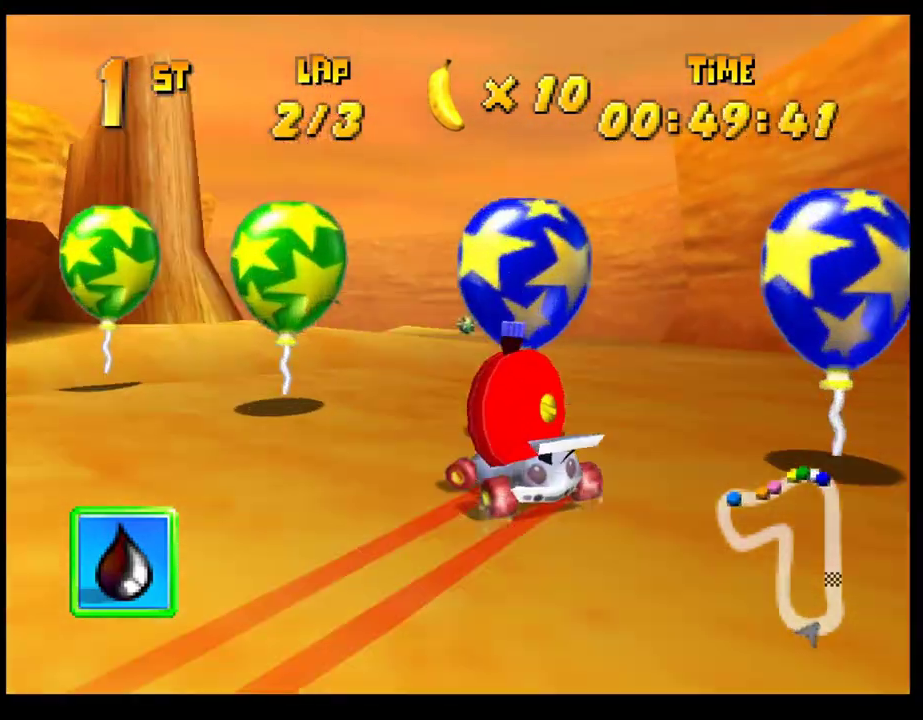
{"buttons": ["CROSS", "R1"], "left_stick": "left", "events": [[17, "CROSS", "down"], [100, "CROSS", "up"], [183, "CROSS", "down"], [200, "left_stick", "left"], [233, "R1", "down"]]}
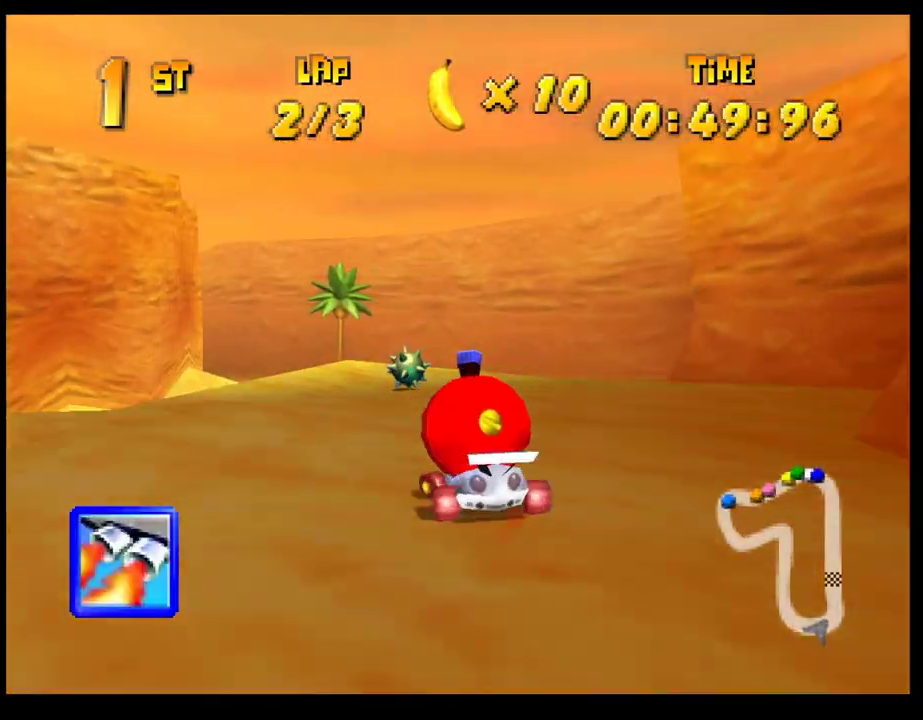
{"buttons": ["CROSS", "R1"], "left_stick": "left", "events": [[50, "left_stick", "right"], [183, "left_stick", "left"], [333, "left_stick", "right"], [483, "left_stick", "left"]]}
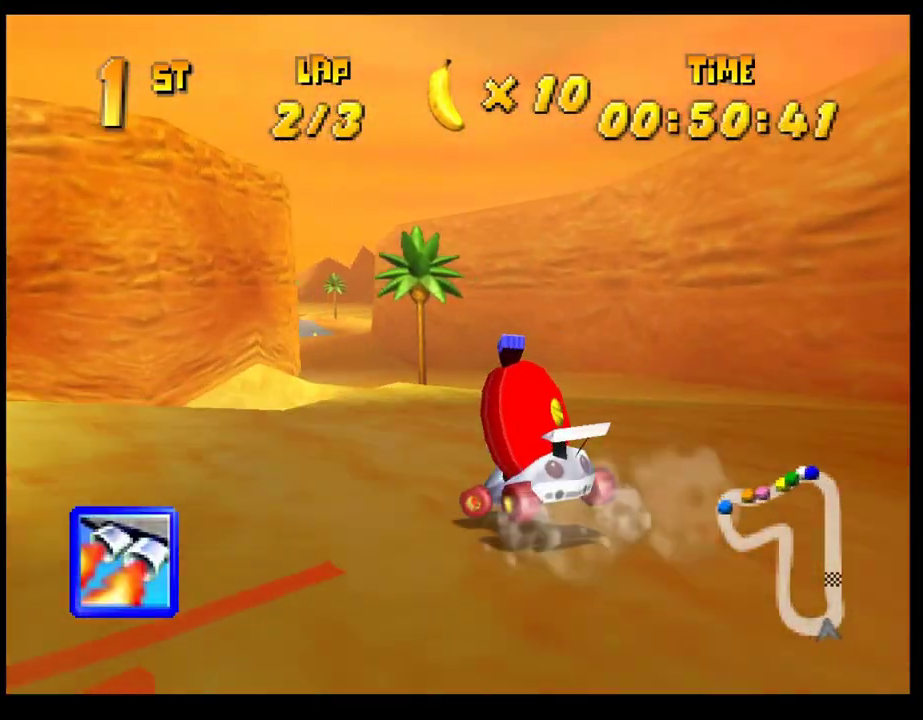
{"buttons": [], "left_stick": "center", "events": [[183, "CROSS", "up"], [183, "R1", "up"], [183, "left_stick", "center"], [267, "CROSS", "down"], [333, "CROSS", "up"], [367, "left_stick", "left"], [433, "CROSS", "down"], [450, "left_stick", "center"], [483, "CROSS", "up"]]}
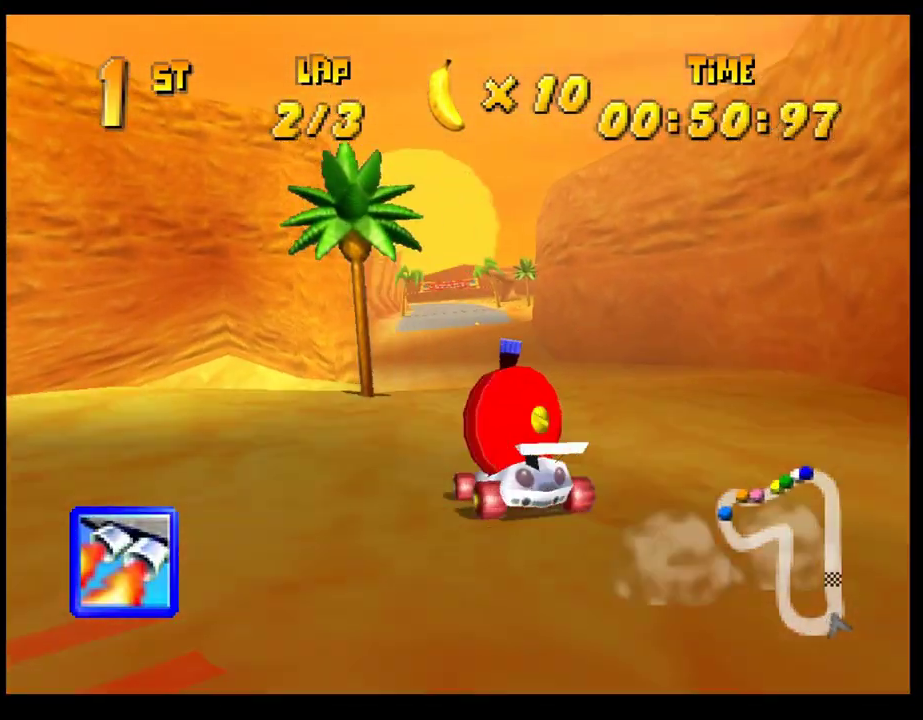
{"buttons": [], "left_stick": "center", "events": [[67, "CROSS", "down"], [150, "CROSS", "up"], [217, "CROSS", "down"], [283, "CROSS", "up"], [333, "left_stick", "right"], [383, "CROSS", "down"], [417, "left_stick", "center"], [433, "CROSS", "up"]]}
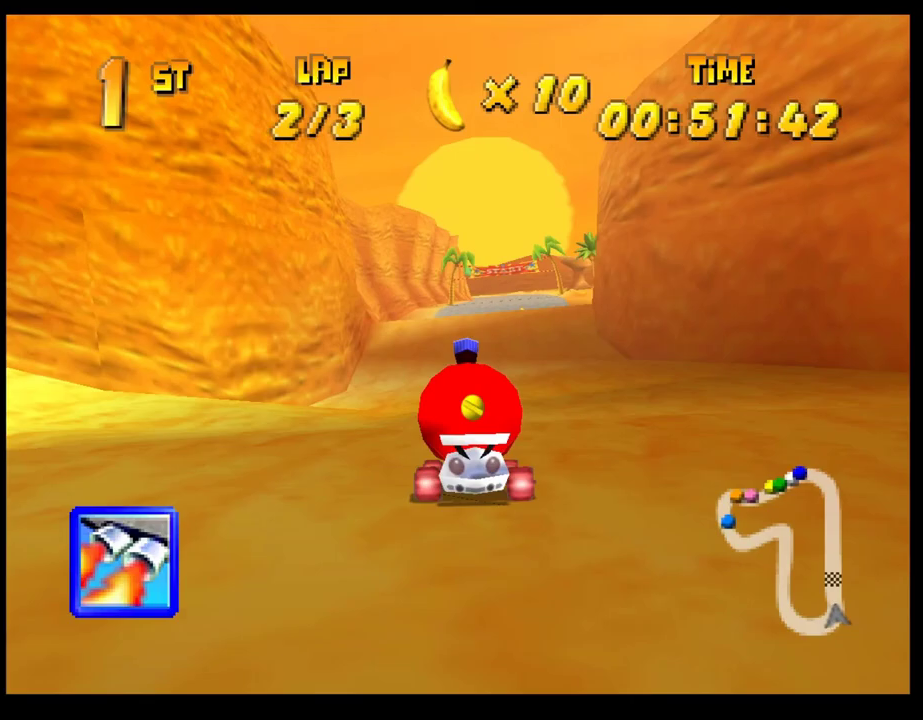
{"buttons": [], "left_stick": "center", "events": [[33, "CROSS", "down"], [83, "CROSS", "up"], [183, "CROSS", "down"], [233, "CROSS", "up"], [317, "CROSS", "down"], [383, "CROSS", "up"], [450, "CROSS", "down"], [500, "CROSS", "up"]]}
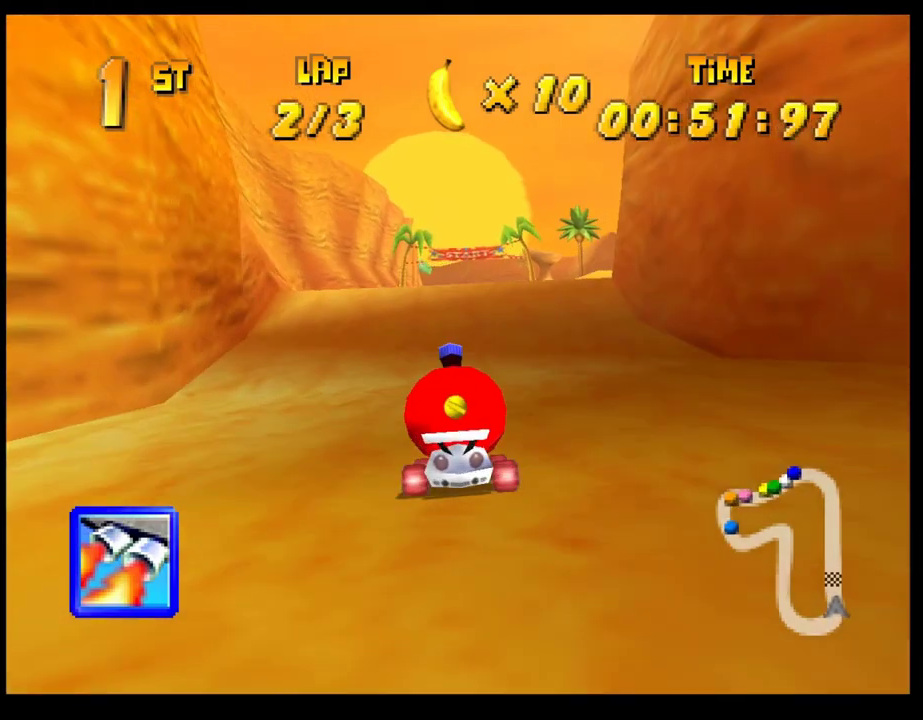
{"buttons": [], "left_stick": "center", "events": [[117, "L1", "down"], [217, "L1", "up"]]}
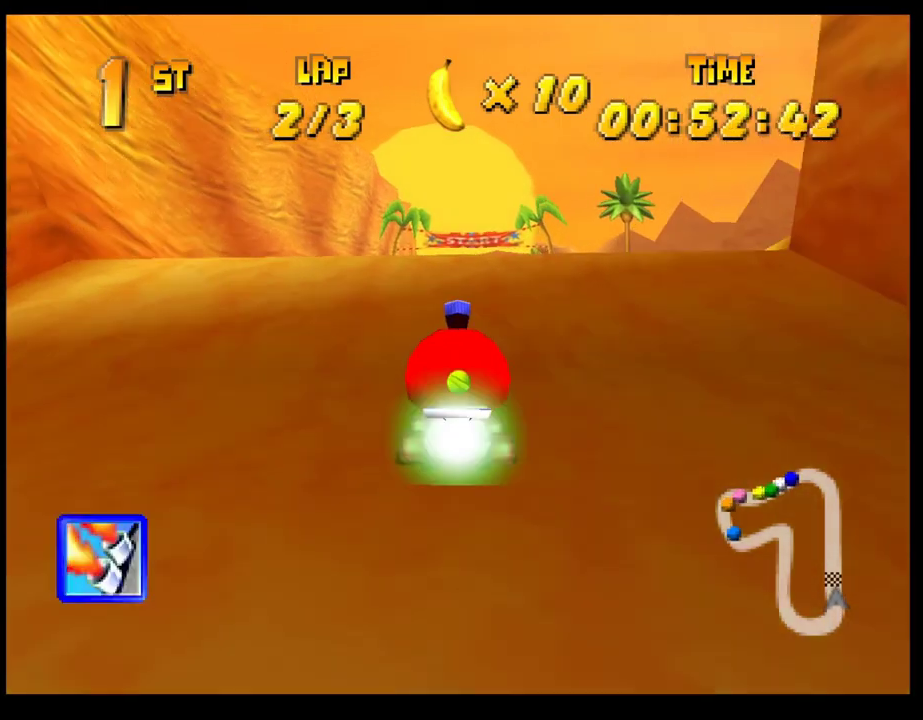
{"buttons": [], "left_stick": "center", "events": []}
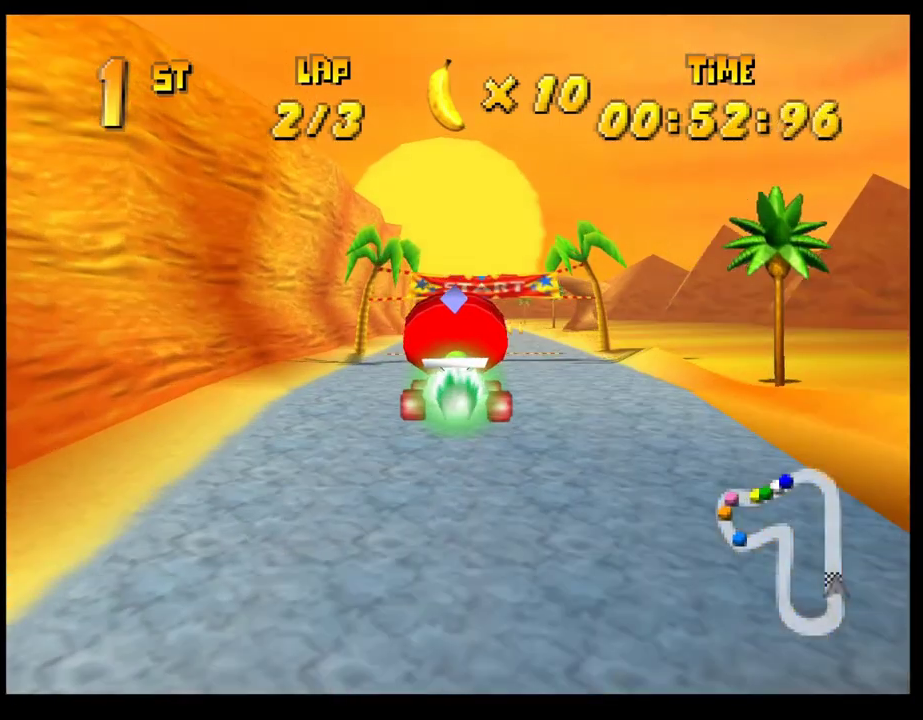
{"buttons": [], "left_stick": "center", "events": [[283, "left_stick", "left"], [367, "CROSS", "down"], [400, "left_stick", "center"], [450, "CROSS", "up"]]}
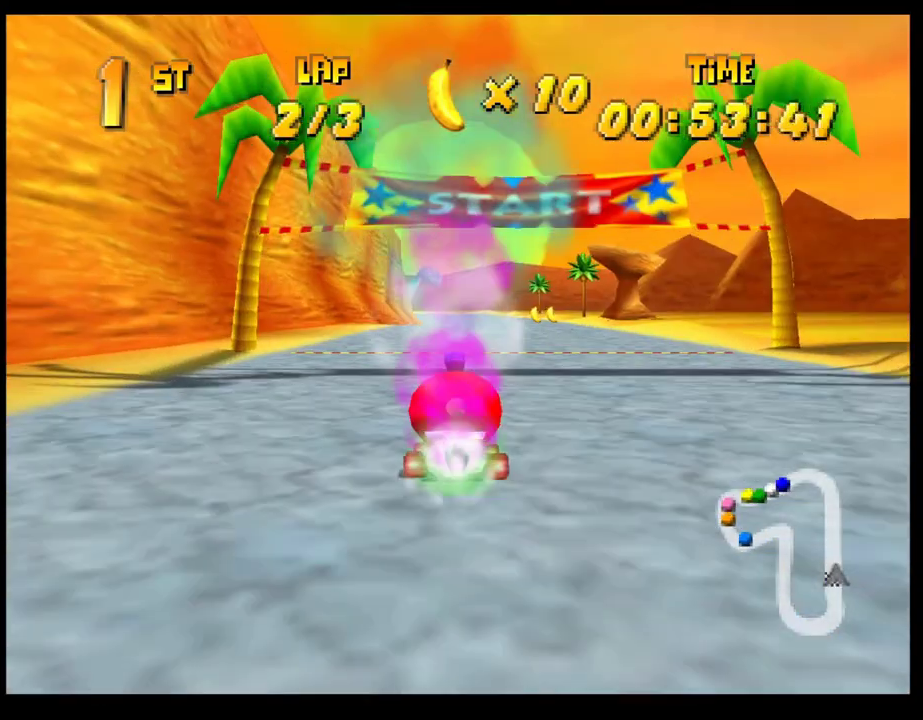
{"buttons": ["CROSS"], "left_stick": "center", "events": [[33, "CROSS", "down"], [100, "CROSS", "up"], [200, "CROSS", "down"], [250, "CROSS", "up"], [350, "CROSS", "down"], [367, "left_stick", "right"], [417, "CROSS", "up"], [450, "left_stick", "center"], [500, "CROSS", "down"]]}
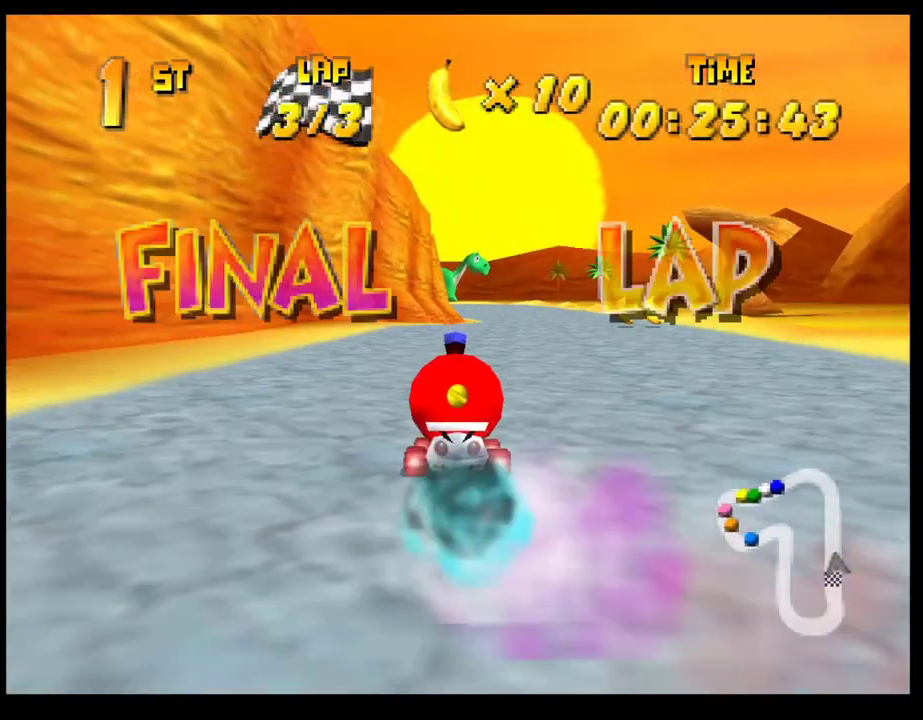
{"buttons": ["CROSS"], "left_stick": "center", "events": [[83, "CROSS", "up"], [167, "CROSS", "down"], [233, "CROSS", "up"], [333, "CROSS", "down"], [383, "CROSS", "up"], [483, "CROSS", "down"]]}
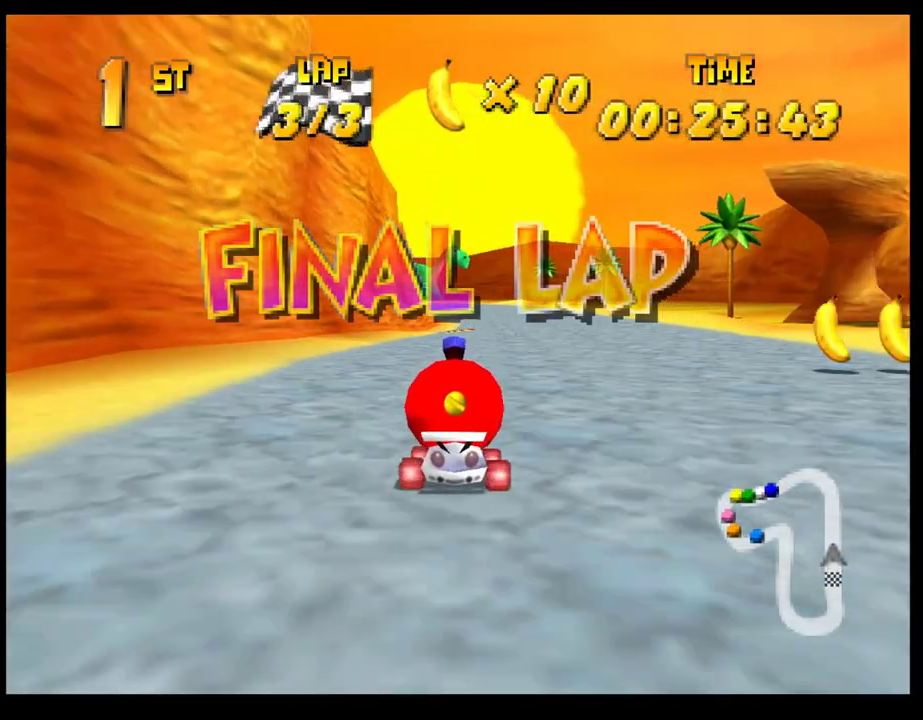
{"buttons": ["CROSS"], "left_stick": "center", "events": [[50, "CROSS", "up"], [117, "left_stick", "right"], [150, "CROSS", "down"], [200, "left_stick", "center"], [217, "CROSS", "up"], [317, "CROSS", "down"], [383, "CROSS", "up"], [483, "CROSS", "down"]]}
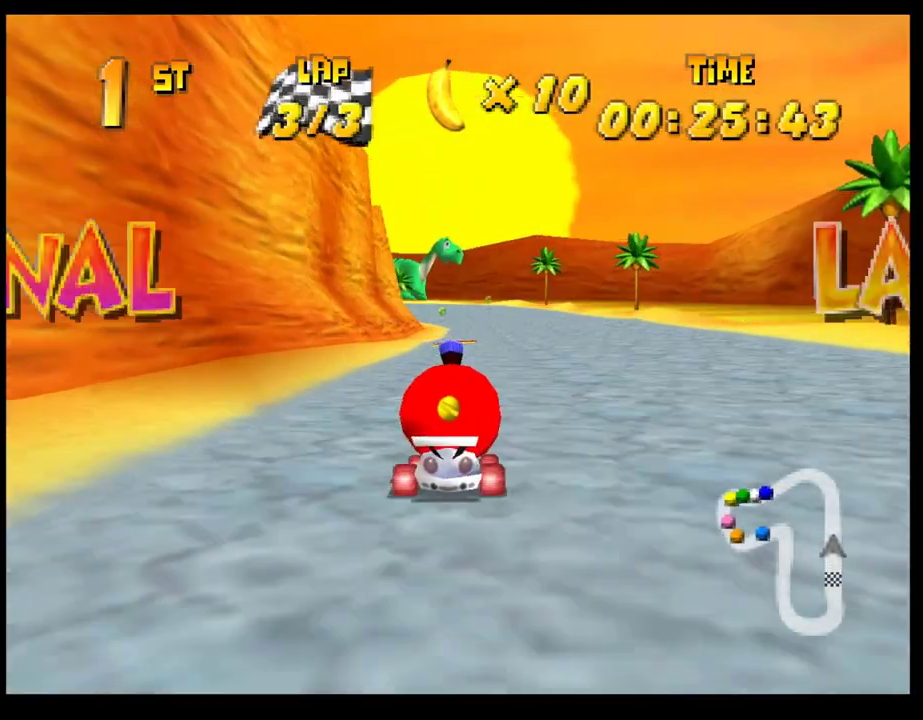
{"buttons": [], "left_stick": "center", "events": [[33, "CROSS", "up"], [133, "CROSS", "down"], [183, "CROSS", "up"], [283, "CROSS", "down"], [333, "CROSS", "up"], [383, "left_stick", "left"], [433, "CROSS", "down"], [450, "left_stick", "center"], [483, "CROSS", "up"]]}
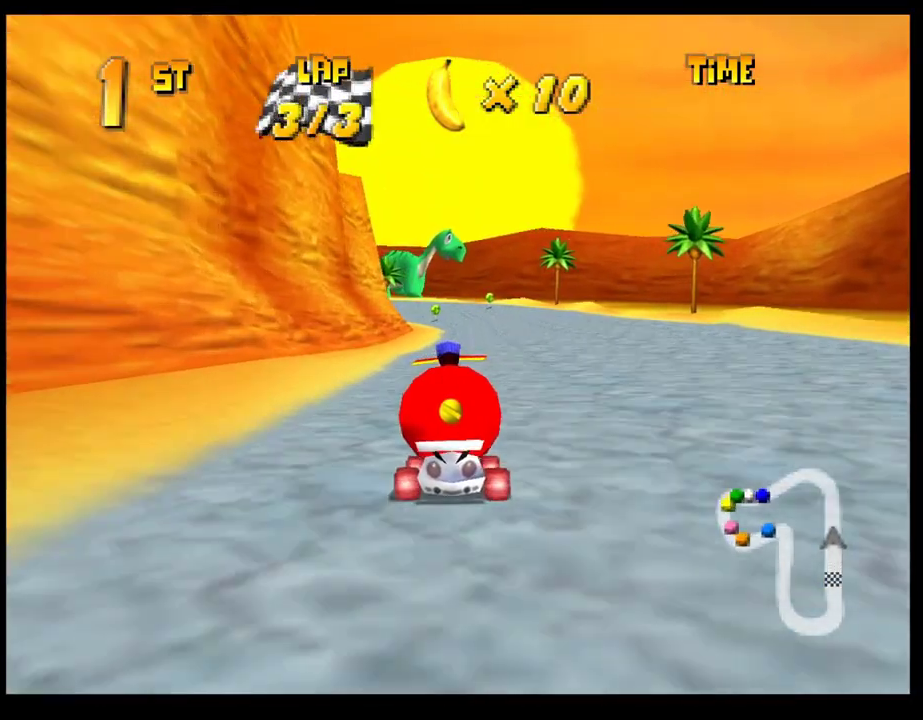
{"buttons": [], "left_stick": "center", "events": [[67, "CROSS", "down"], [117, "CROSS", "up"]]}